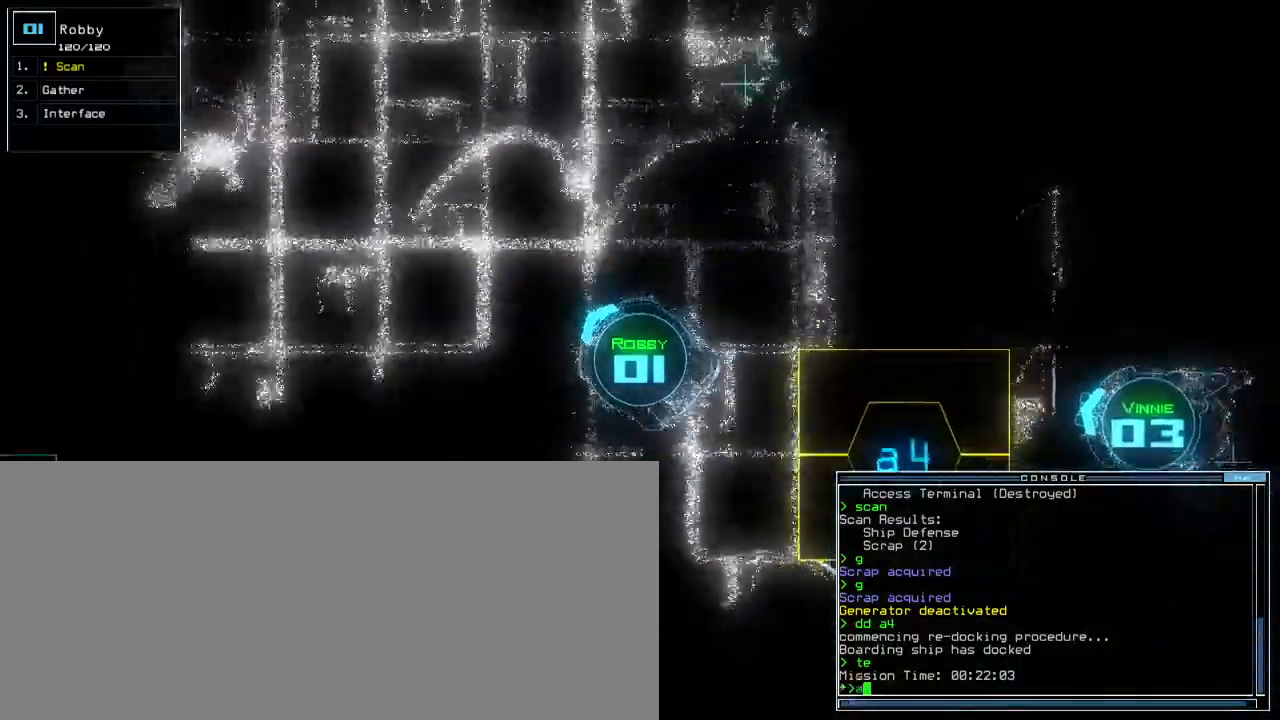
Gameplay with keyboard; each line is a JSON object with the keys held at the frame after it. "events" lists presses ("down") and releases ("up") of ".", "0", "1", "2", "3", "4", "5", "6", "7", "8", "9", "a", "b", "backspace", "c", "caps_lock", "comma", "ctrl_l", "ctrl_r", "d", "down", "e", "equals", "escape", "f", "f8", "g", "h", "i", "j", "k", "l", "left", "m", "minus", "n", "o", "p", "q", "quote", "r", "return", "right", "s", "semicolon", "shift_l", "shift_r", "space", "t", "tab", "tilde", "u", "up", "v", "w", "x", "y" and "z" between this image and that frame as [ms after this image, input, new state], when the widget could be followed in between. No other keys are recorded. Mouse input is not recorded.
{"keys": ["space"], "events": [[33, "a", "up"], [50, "left", "up"], [83, "r", "up"], [250, "return", "down"], [333, "return", "up"], [417, "down", "up"], [433, "space", "down"]]}
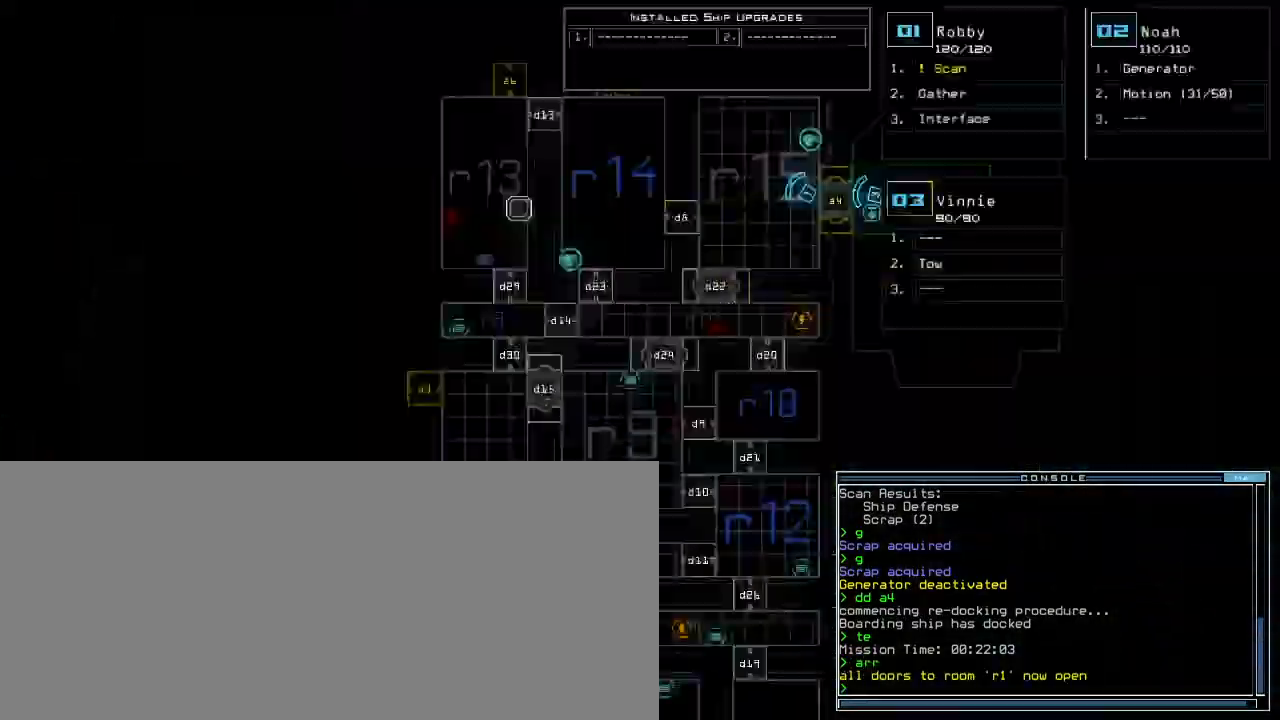
{"keys": [], "events": [[17, "space", "up"]]}
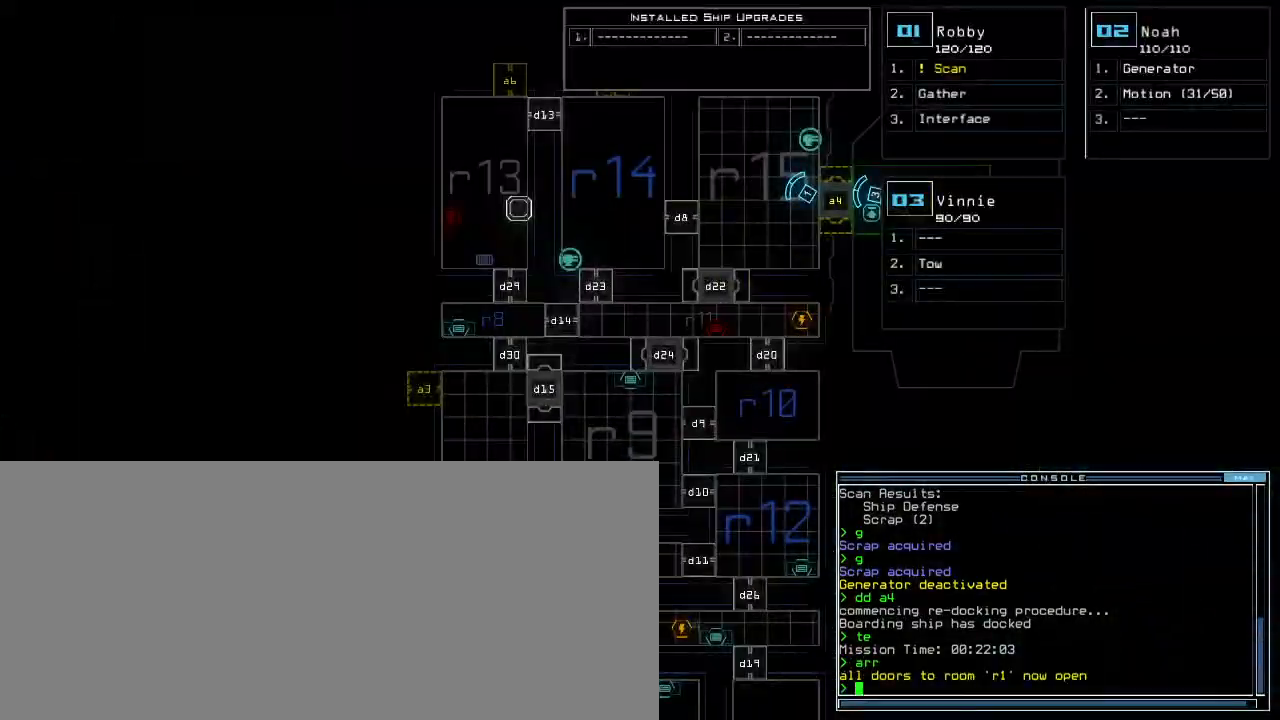
{"keys": ["down"], "events": [[33, "space", "down"], [100, "space", "up"], [117, "down", "down"], [267, "left", "down"], [400, "left", "up"]]}
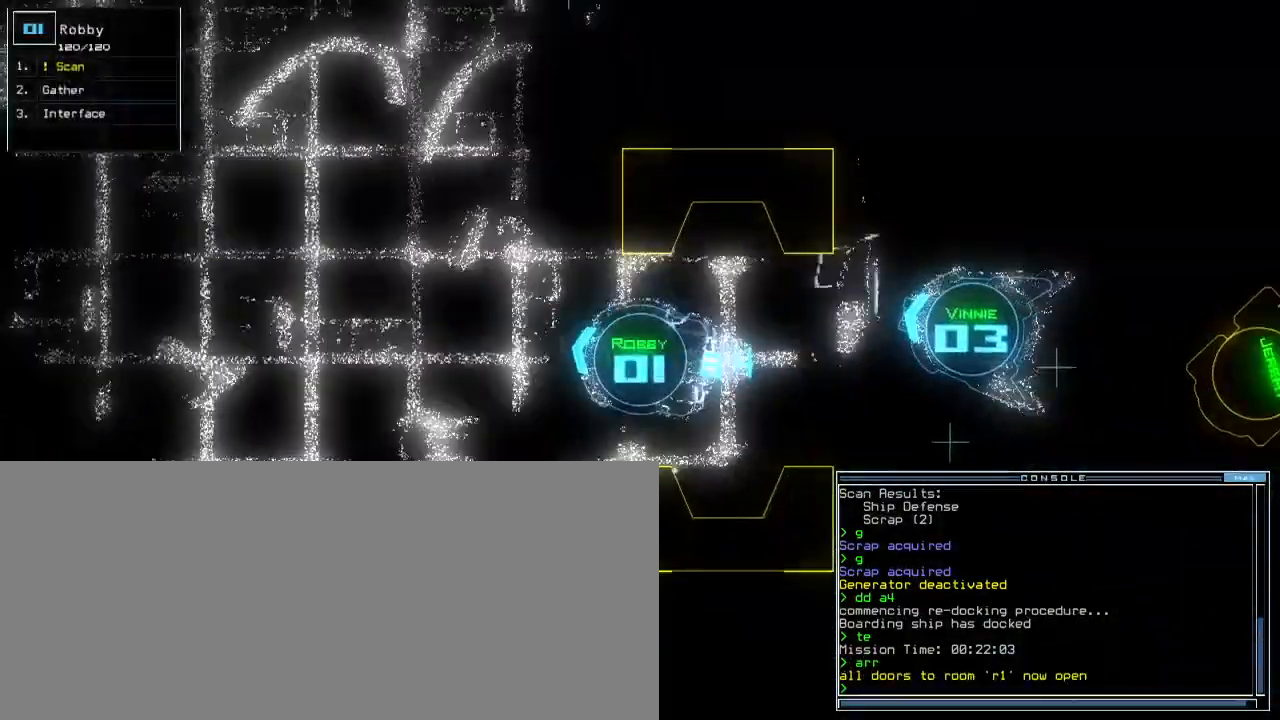
{"keys": ["down"], "events": []}
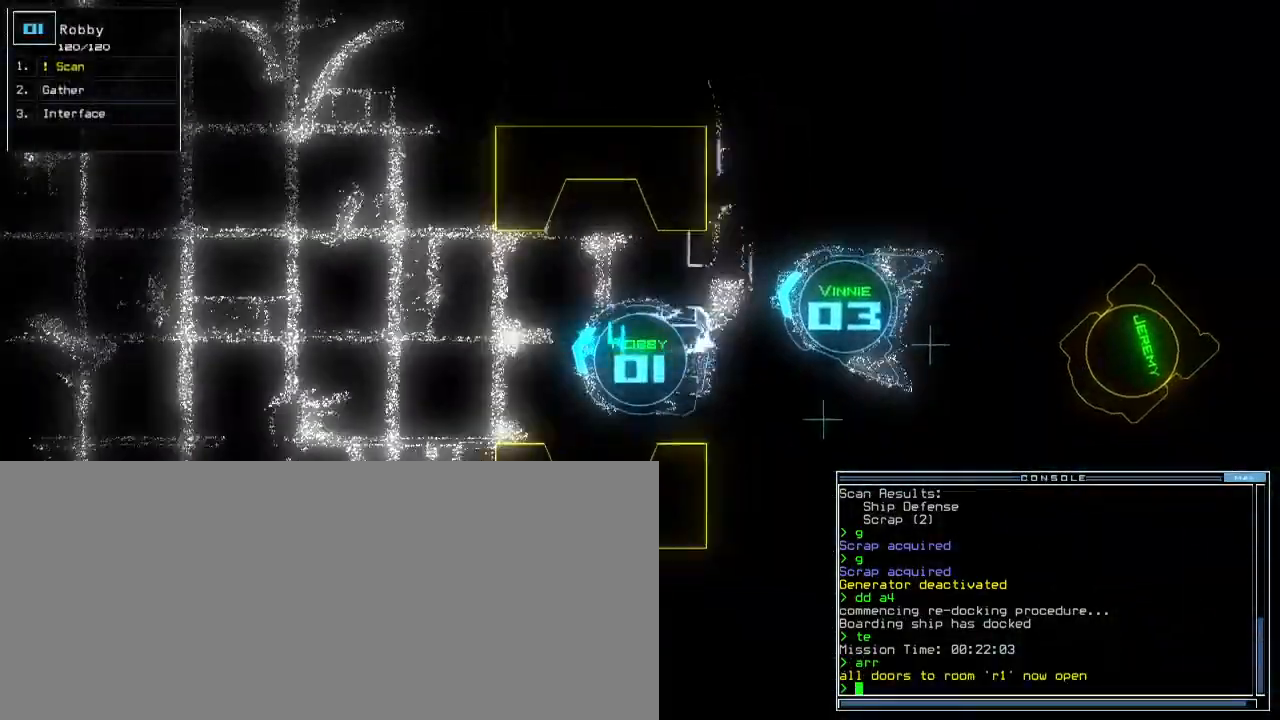
{"keys": ["down"], "events": [[50, "right", "down"], [100, "right", "up"]]}
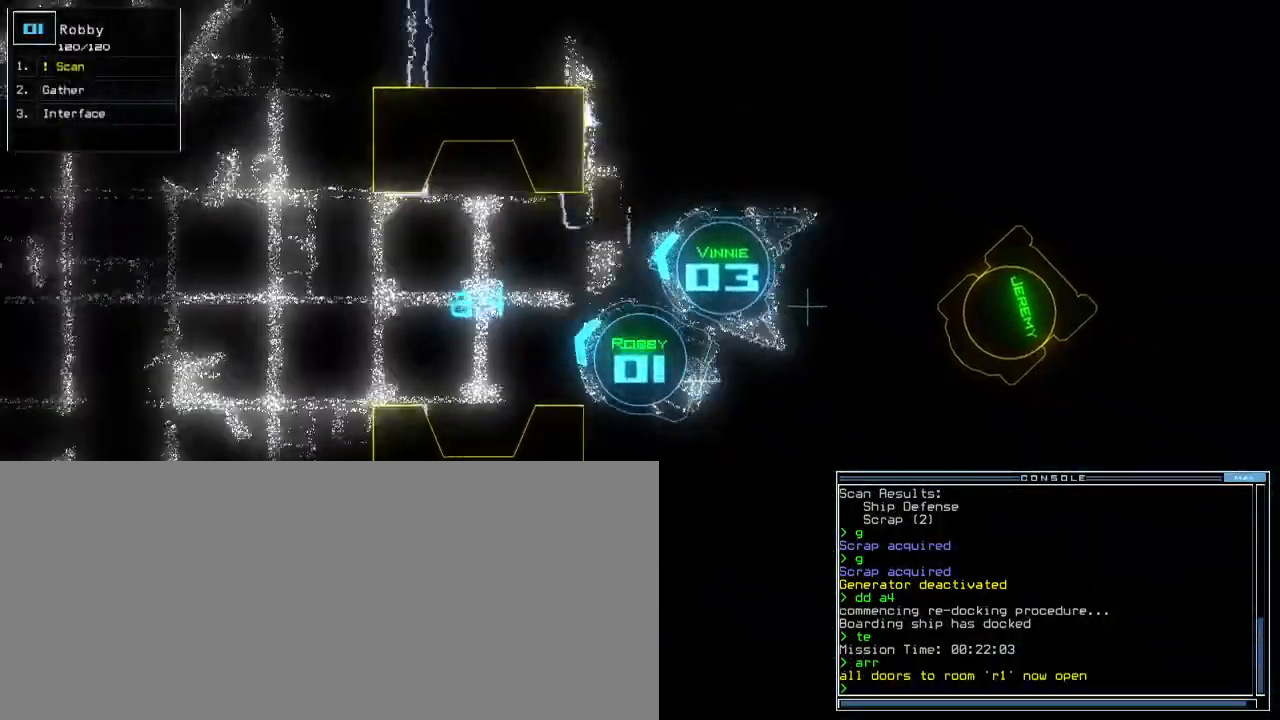
{"keys": [], "events": [[100, "right", "down"], [300, "right", "up"], [317, "space", "down"], [333, "down", "up"], [383, "space", "up"]]}
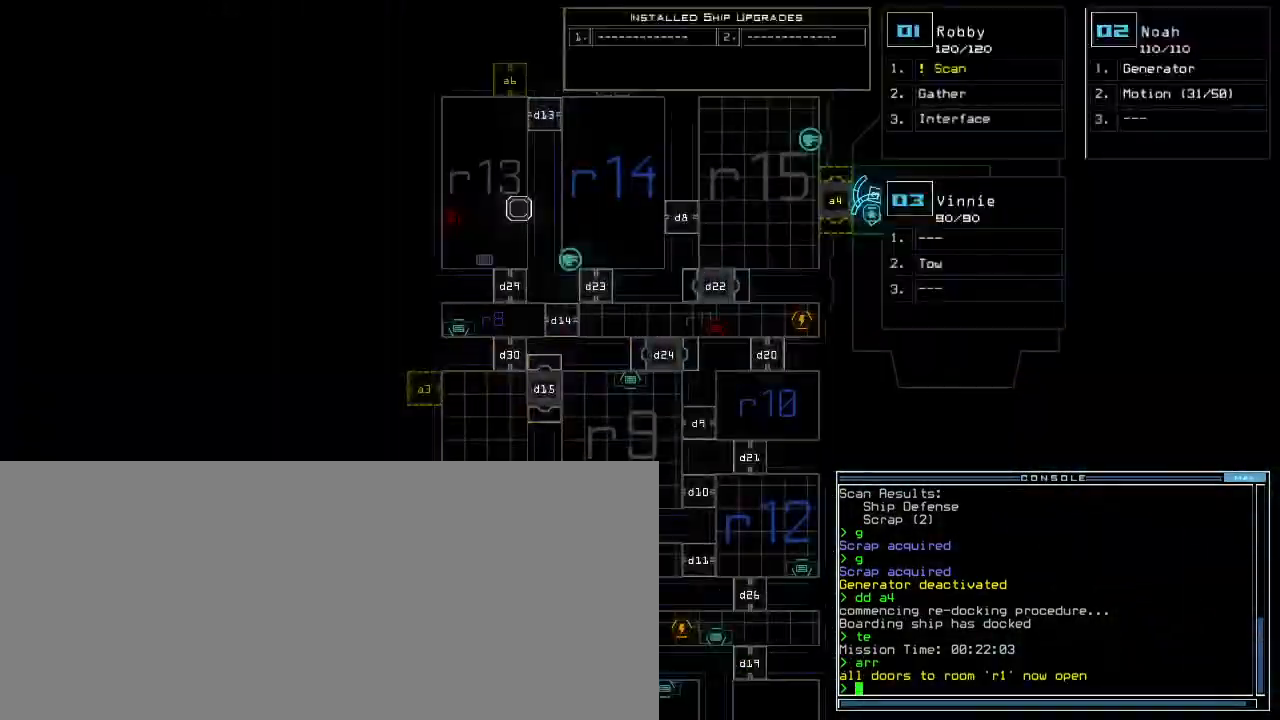
{"keys": ["down"], "events": [[50, "down", "down"]]}
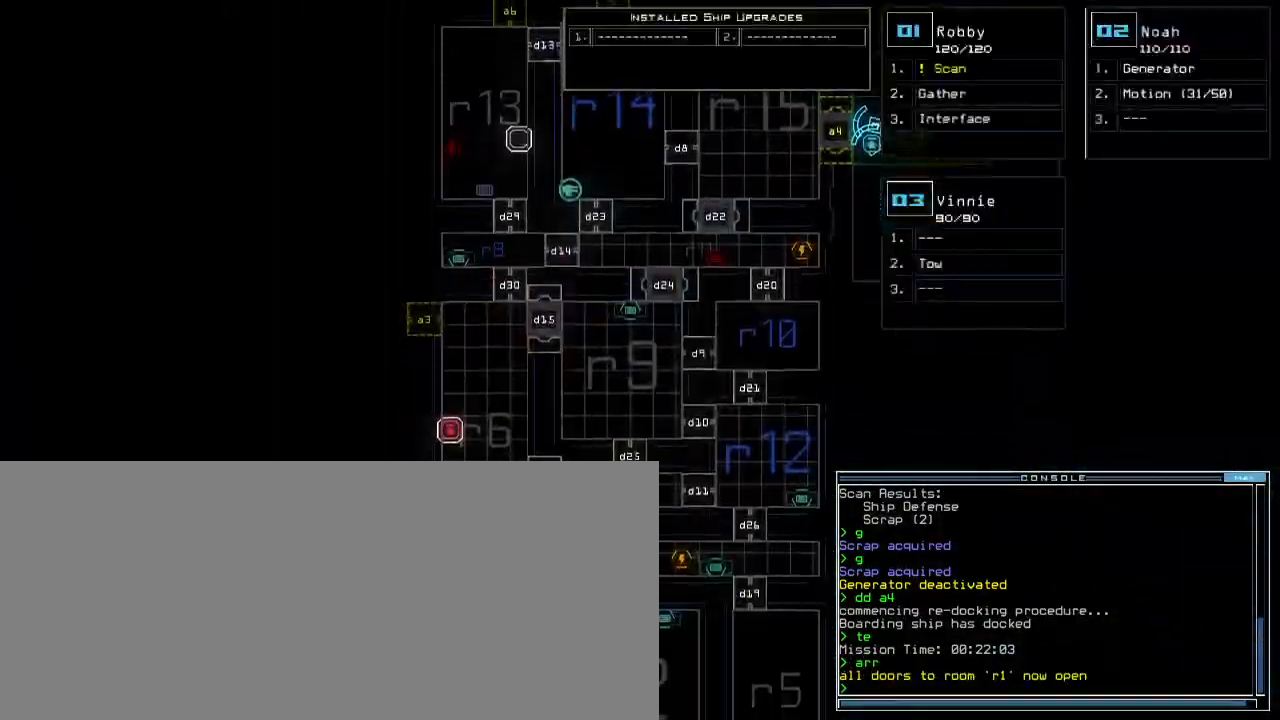
{"keys": ["down"], "events": []}
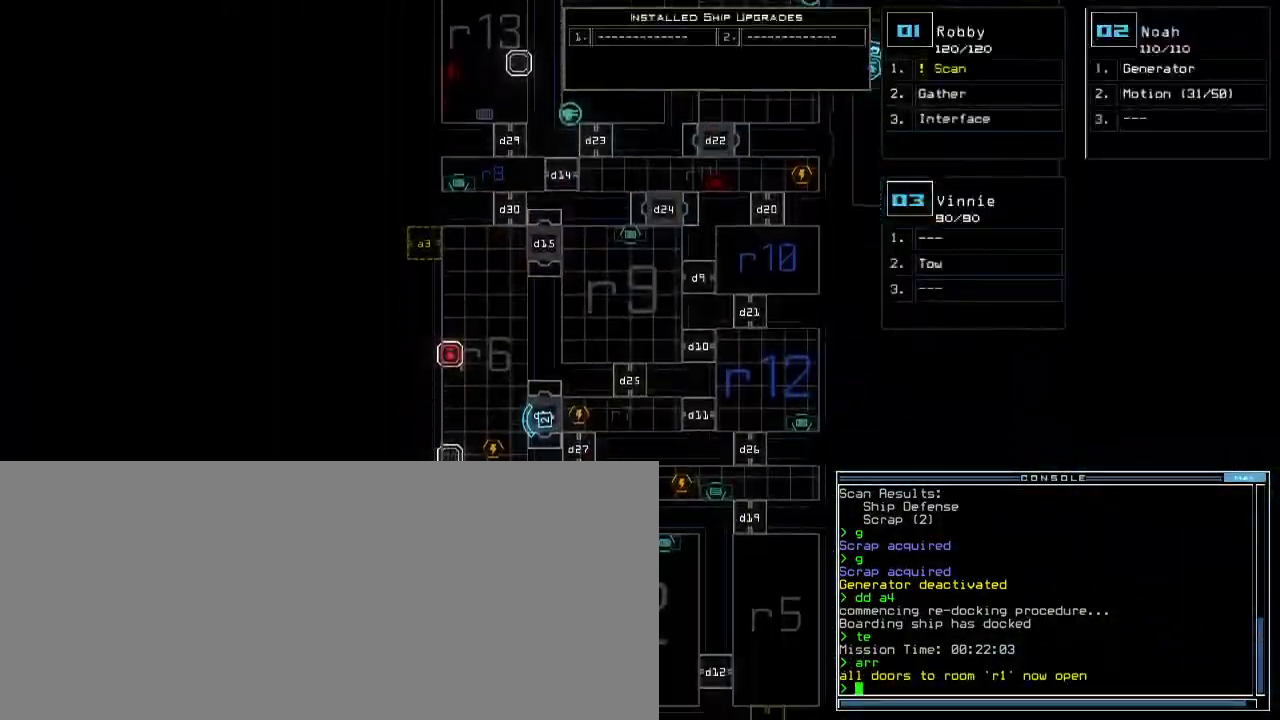
{"keys": ["up"], "events": [[117, "down", "up"], [200, "up", "down"], [217, "2", "down"], [300, "2", "up"], [300, "k", "down"], [433, "k", "up"]]}
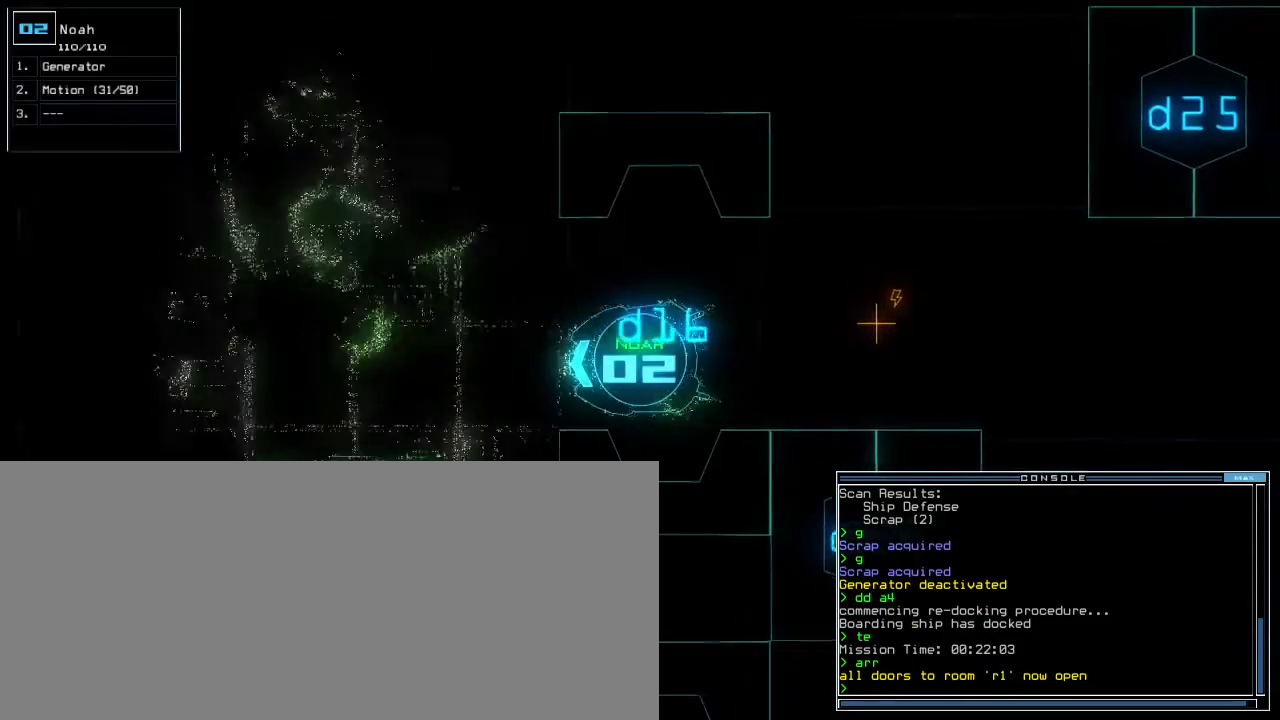
{"keys": ["up"], "events": [[383, "left", "down"], [467, "left", "up"]]}
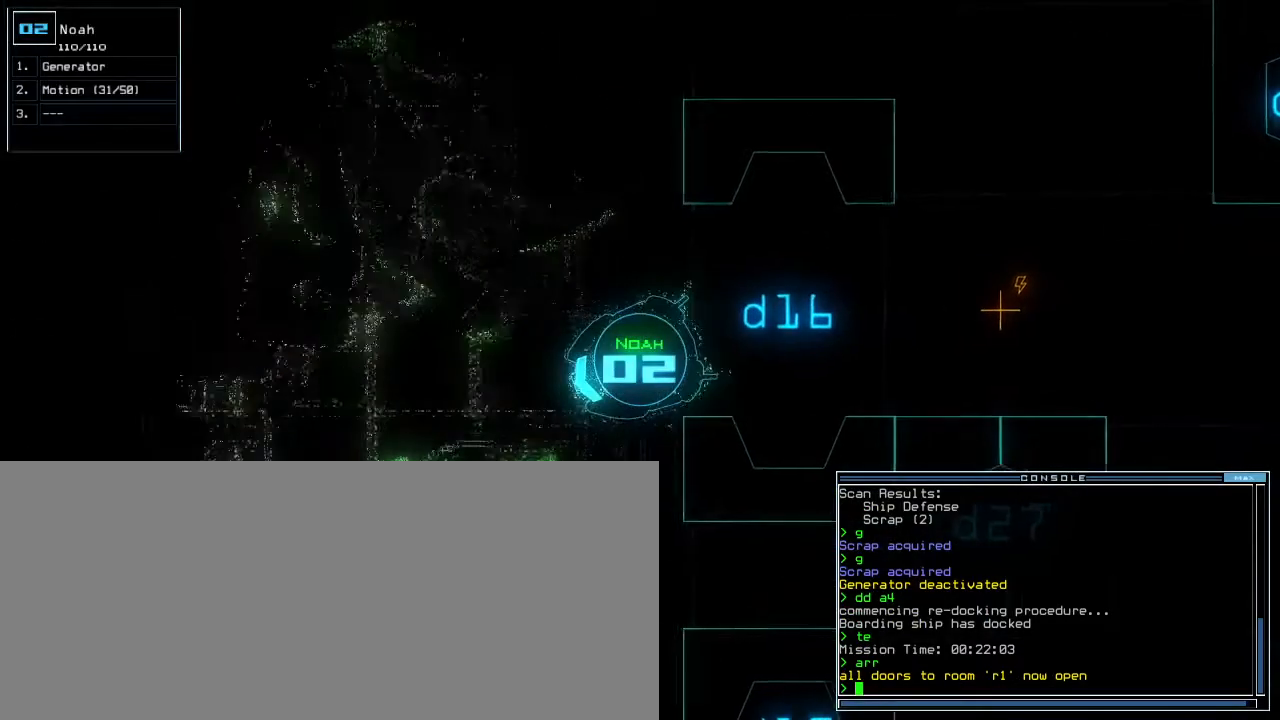
{"keys": ["return", "up"], "events": [[67, "left", "down"], [183, "g", "down"], [233, "e", "down"], [267, "g", "up"], [267, "left", "up"], [333, "e", "up"], [500, "return", "down"]]}
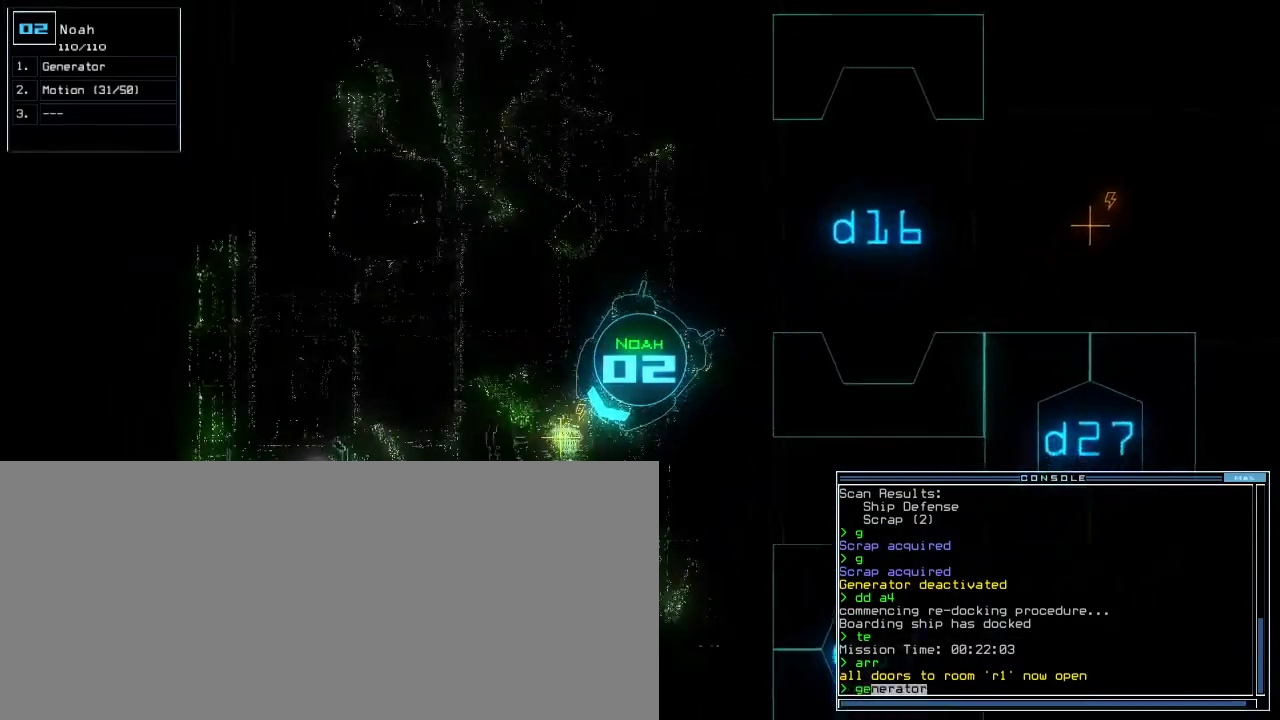
{"keys": [], "events": [[67, "return", "up"], [67, "up", "up"], [117, "space", "down"], [217, "space", "up"]]}
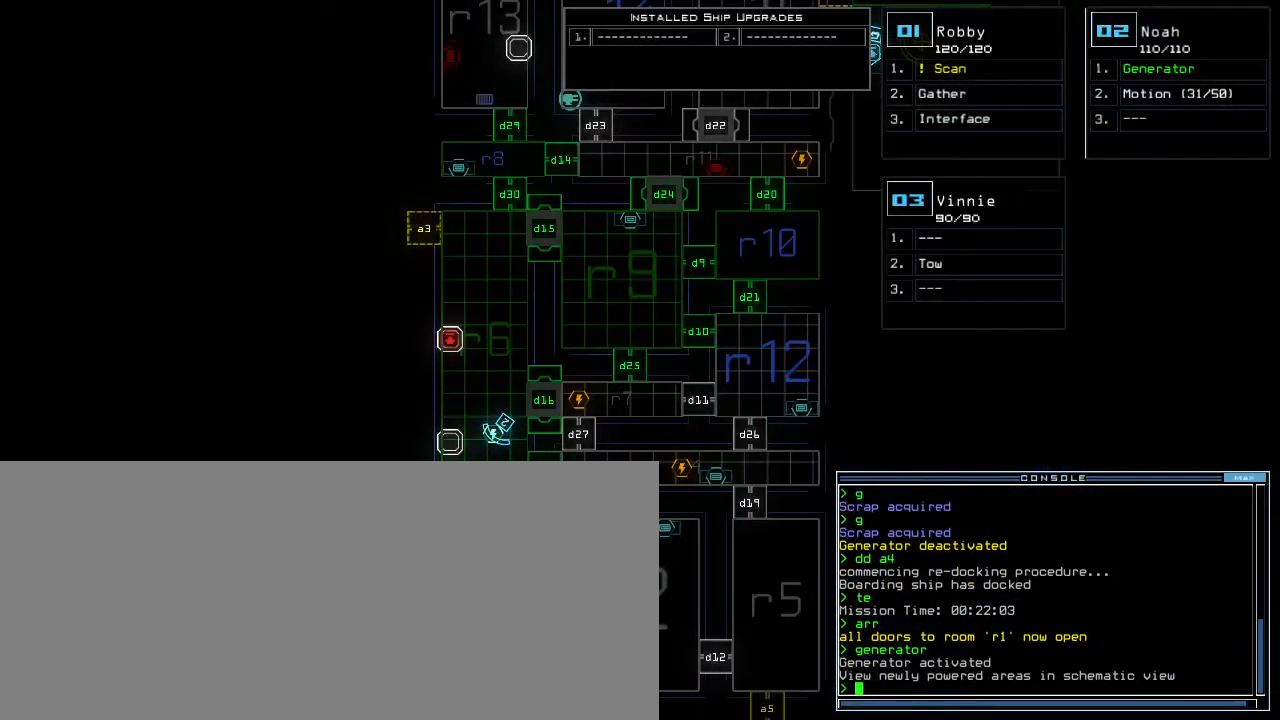
{"keys": [], "events": [[50, "c", "down"], [83, "c", "up"], [150, "c", "down"], [233, "c", "up"], [250, "return", "down"], [300, "return", "up"]]}
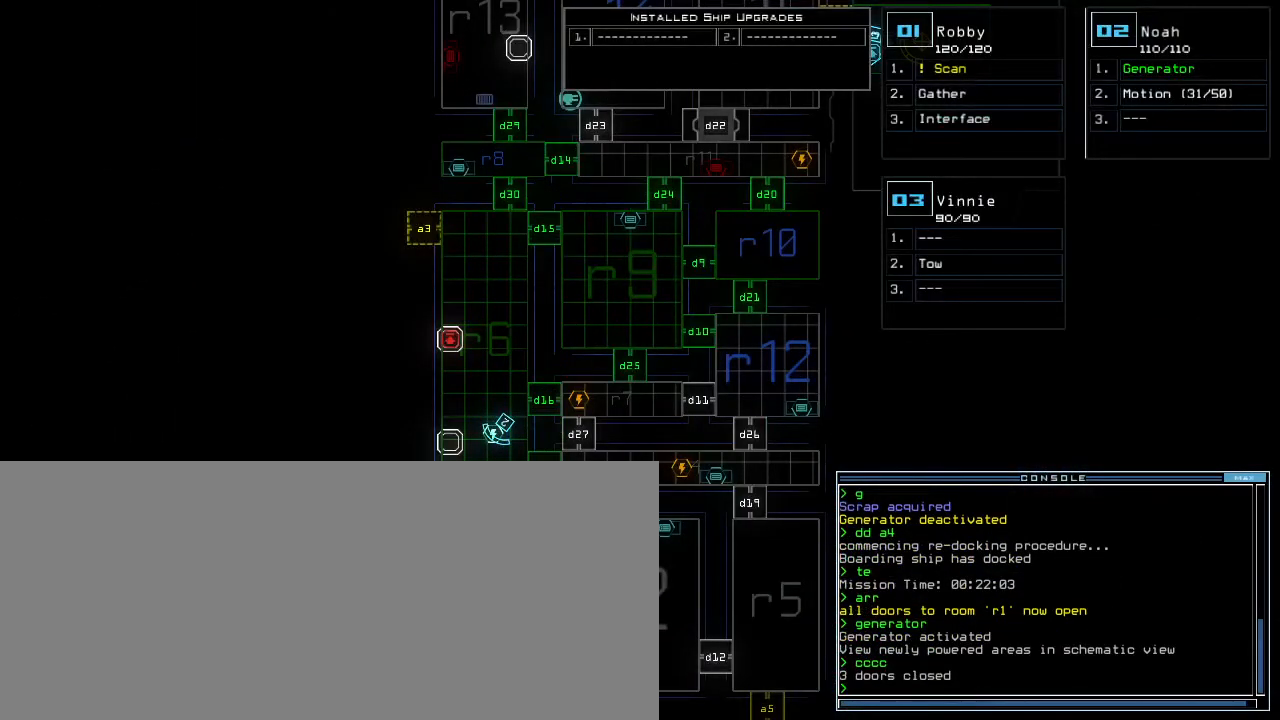
{"keys": [], "events": []}
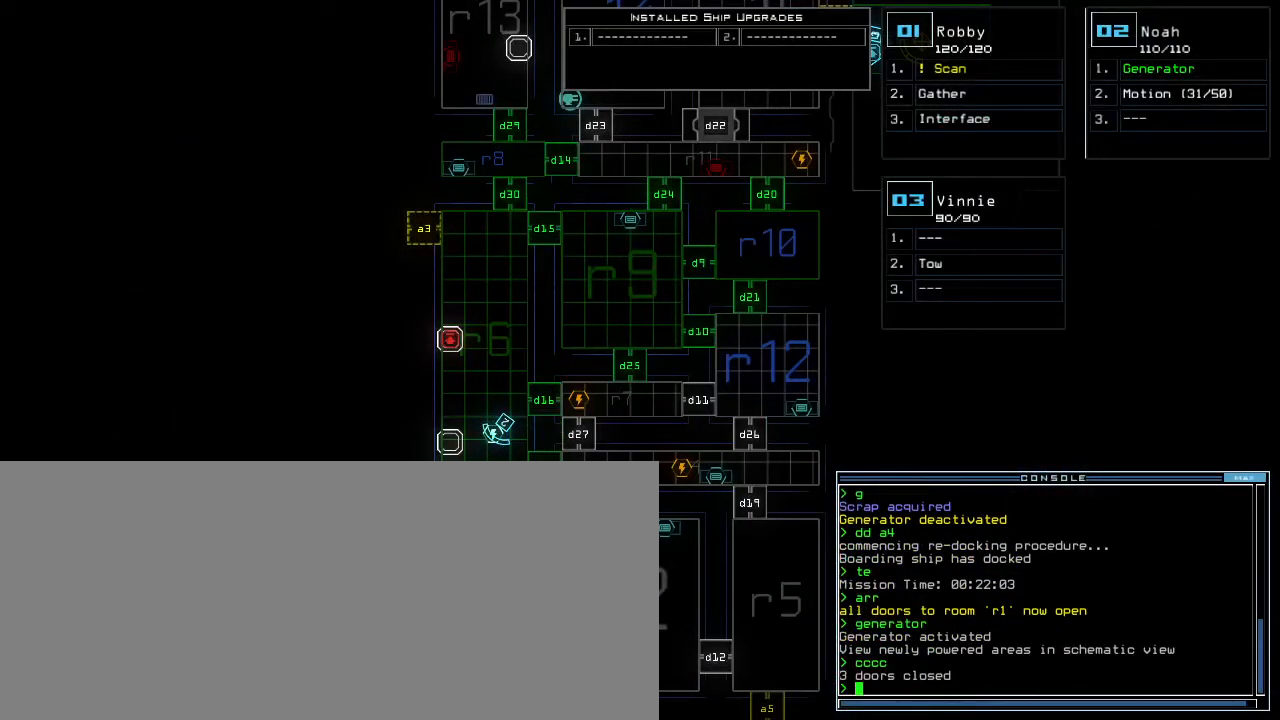
{"keys": [], "events": []}
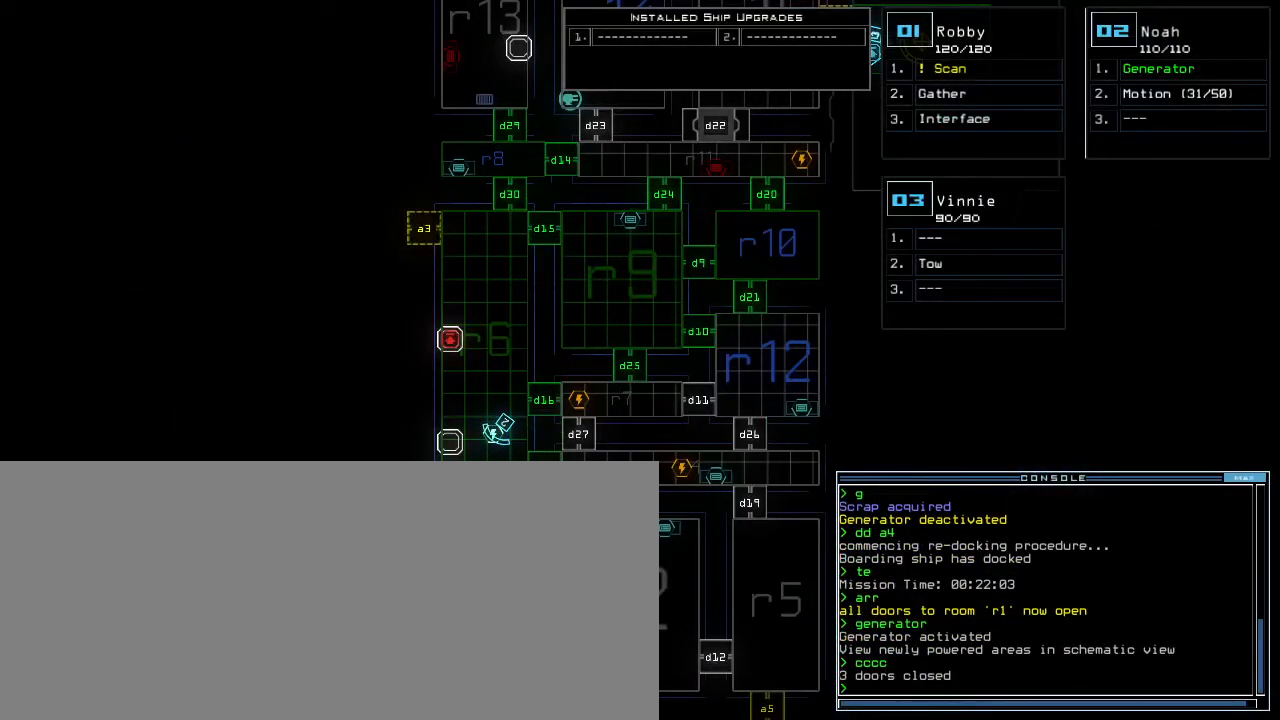
{"keys": ["space"], "events": [[267, "d", "down"], [333, "d", "up"], [383, "d", "down"], [467, "d", "up"], [467, "space", "down"]]}
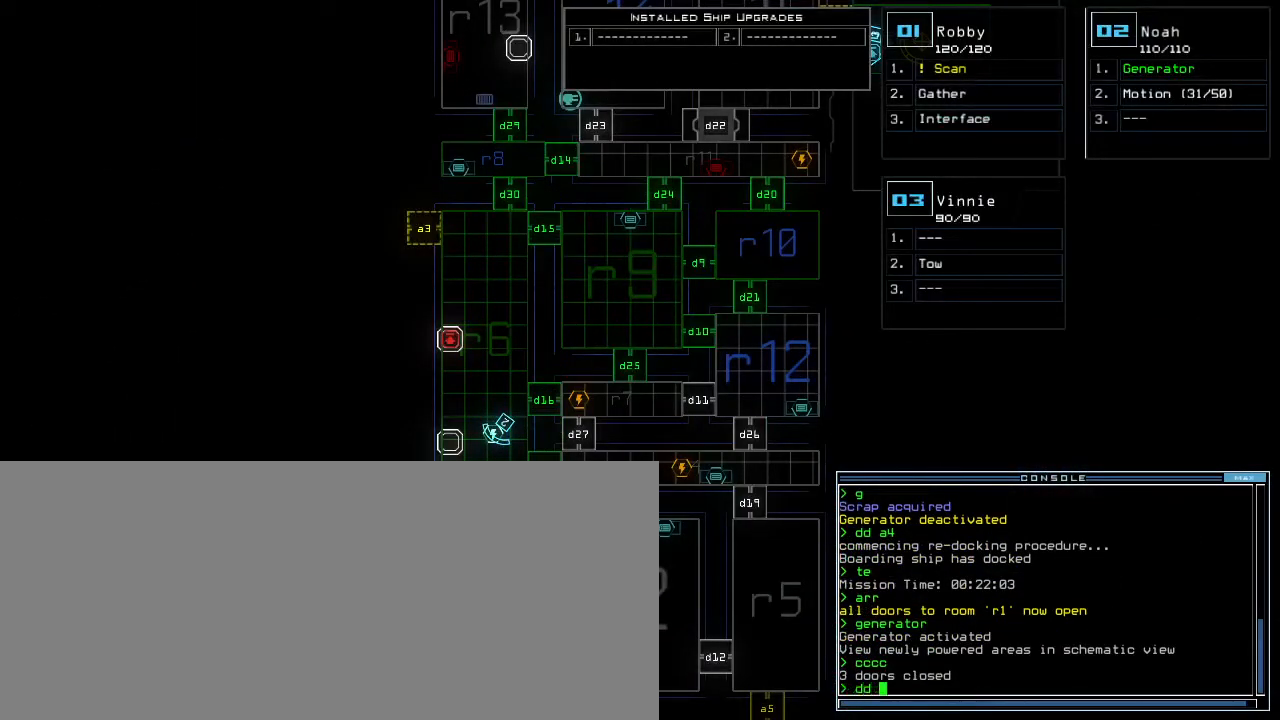
{"keys": ["down"], "events": [[33, "a", "down"], [117, "a", "up"], [133, "space", "up"], [500, "down", "down"]]}